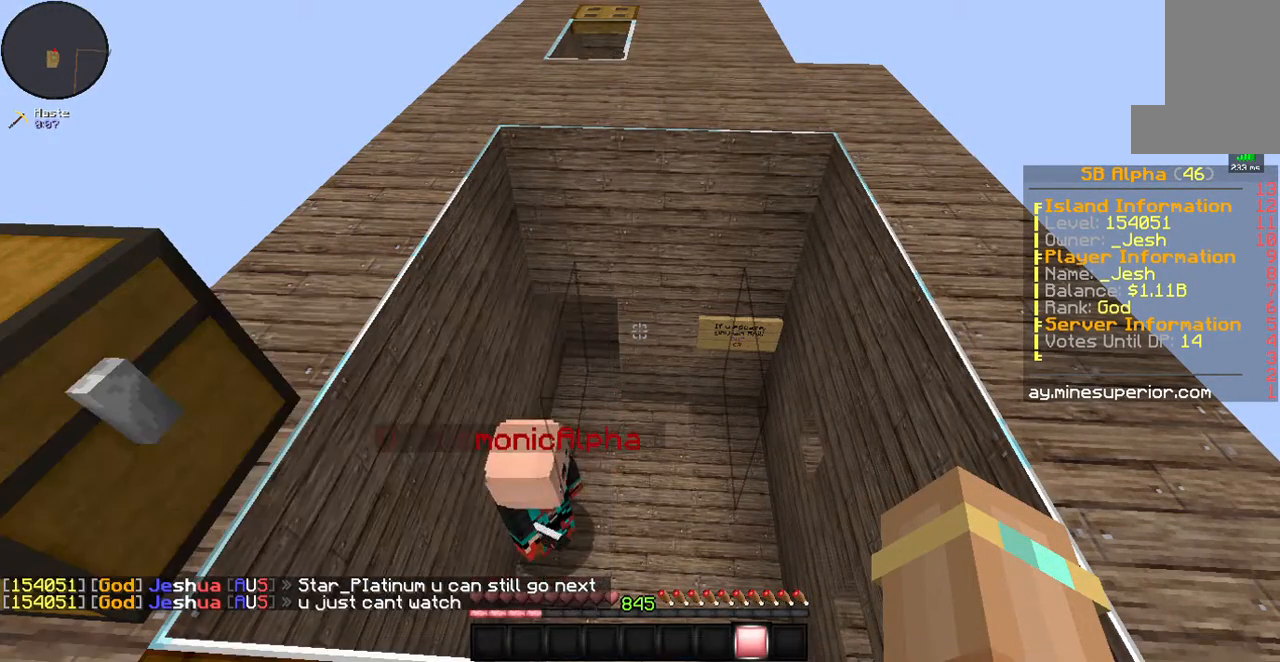
Gameplay with keyboard and mouse; each line is a JSON object with the keys and mouse buttons held at the frame after it. "events" lists presses ("down") and releases ("up") of "a", "d", "s", "space", "w", "mouse_left" and "mouse_right" between this image and that frame as [ms after this image, input, new state], when the widget could be followed in between. "mouse_left", "mouse_right" = the "left", "right" buttons of the "mouse" list. No other keys are recorded. Fast repeated clicks can show as one long hold. Mouse movement is not recorded.
{"keys": ["a"], "mouse": [], "events": [[469, "a", "down"]]}
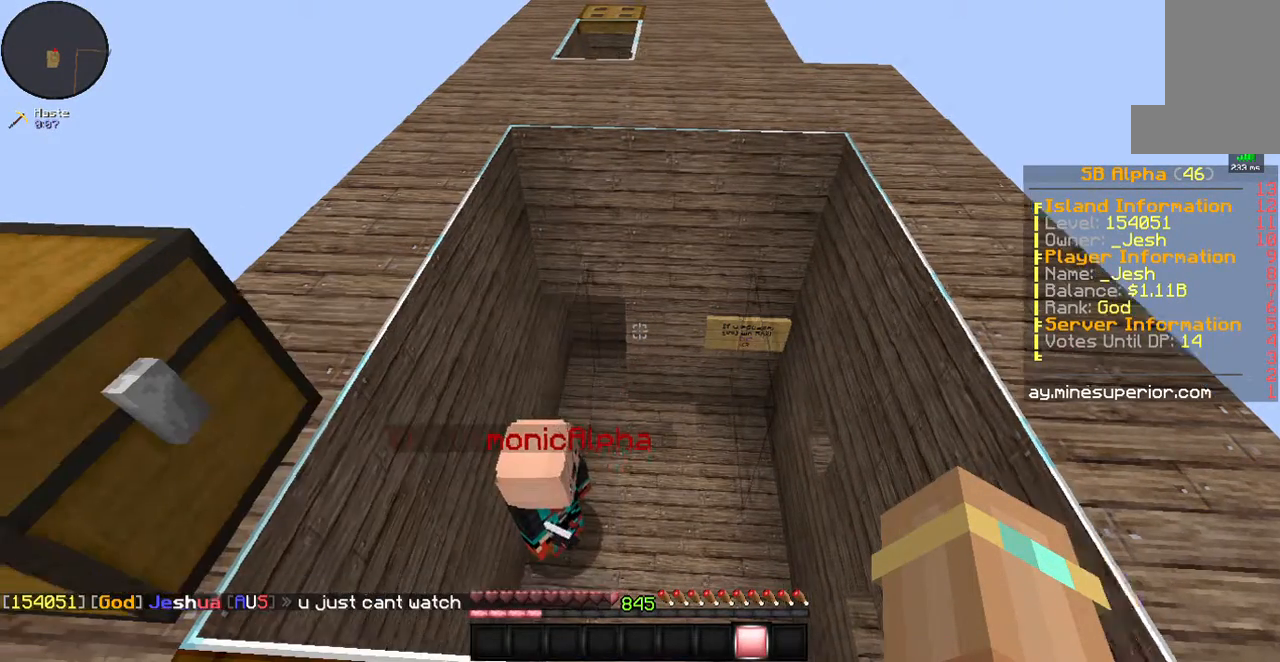
{"keys": [], "mouse": [], "events": [[134, "a", "up"], [168, "w", "down"], [268, "d", "down"], [368, "w", "up"], [502, "d", "up"]]}
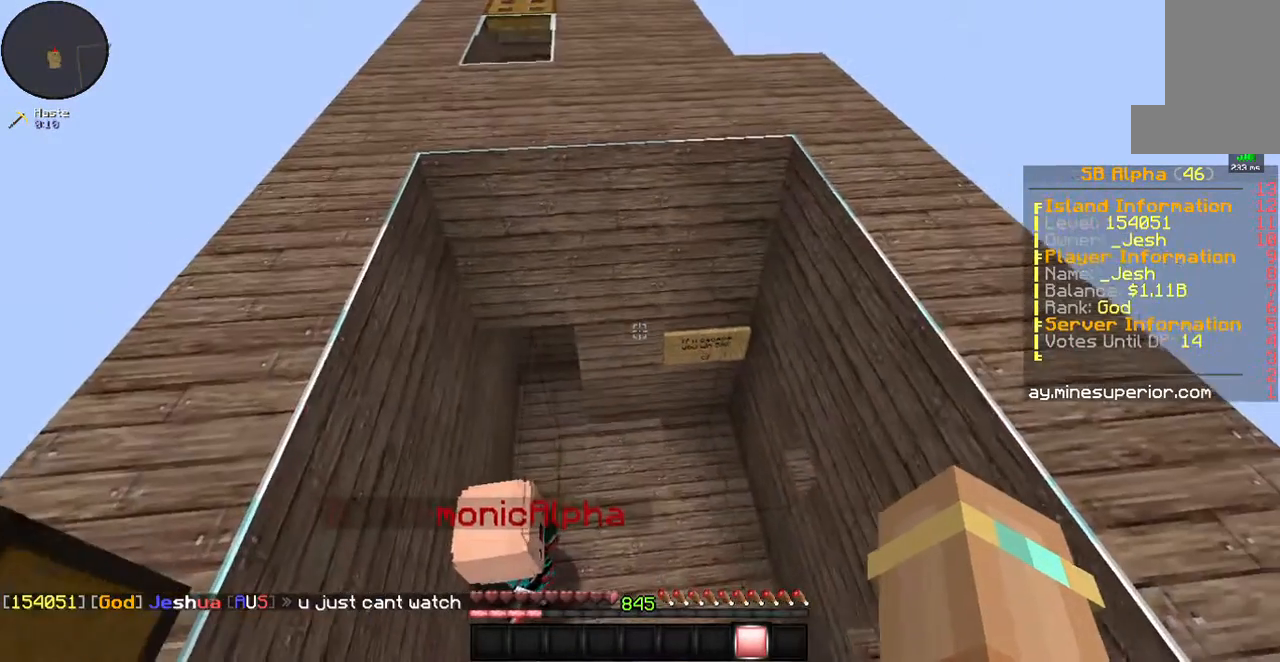
{"keys": [], "mouse": [], "events": []}
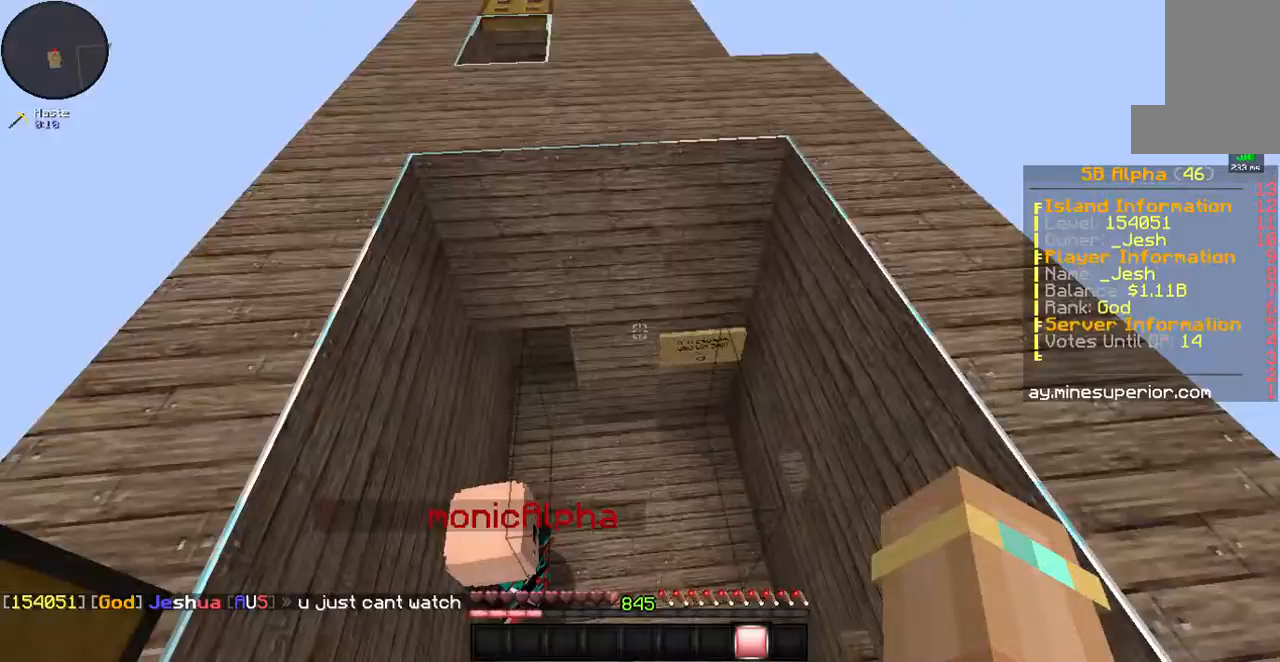
{"keys": ["s"], "mouse": [], "events": [[34, "s", "down"]]}
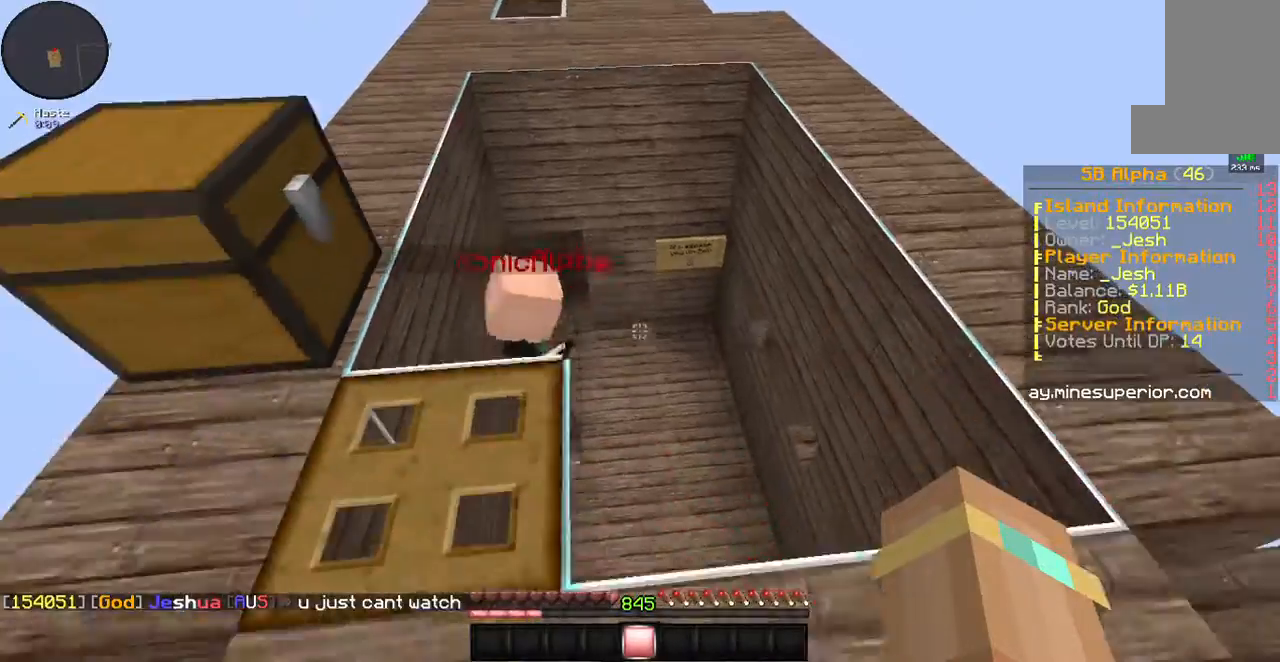
{"keys": ["w"], "mouse": [], "events": [[67, "s", "up"], [268, "w", "down"], [335, "w", "up"], [402, "w", "down"]]}
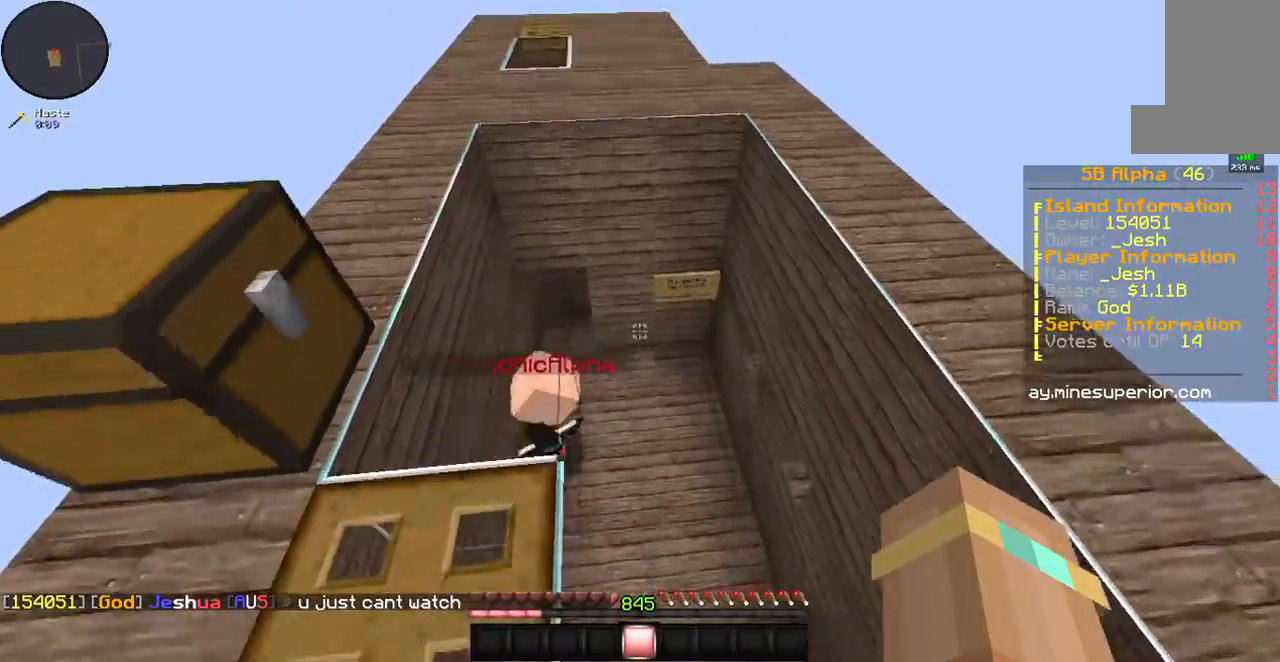
{"keys": ["d", "w"], "mouse": [], "events": [[33, "space", "down"], [167, "d", "down"], [200, "space", "up"]]}
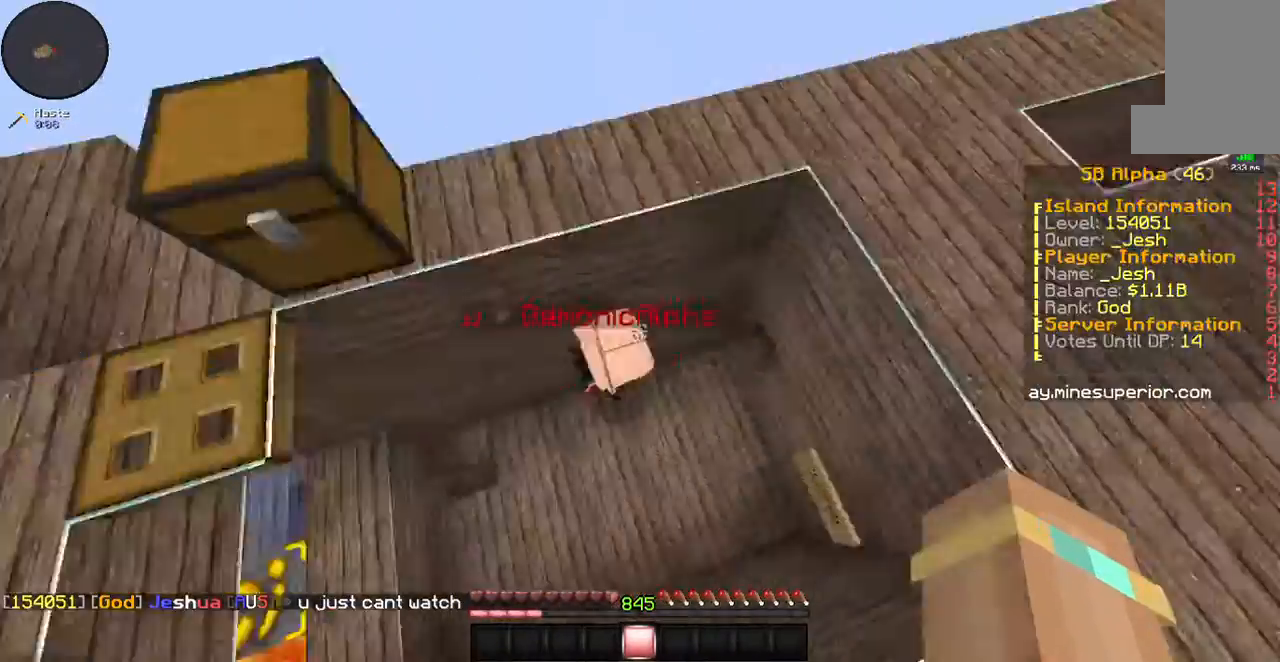
{"keys": ["a", "w"], "mouse": [], "events": [[67, "a", "down"], [134, "d", "up"], [334, "space", "down"], [502, "space", "up"]]}
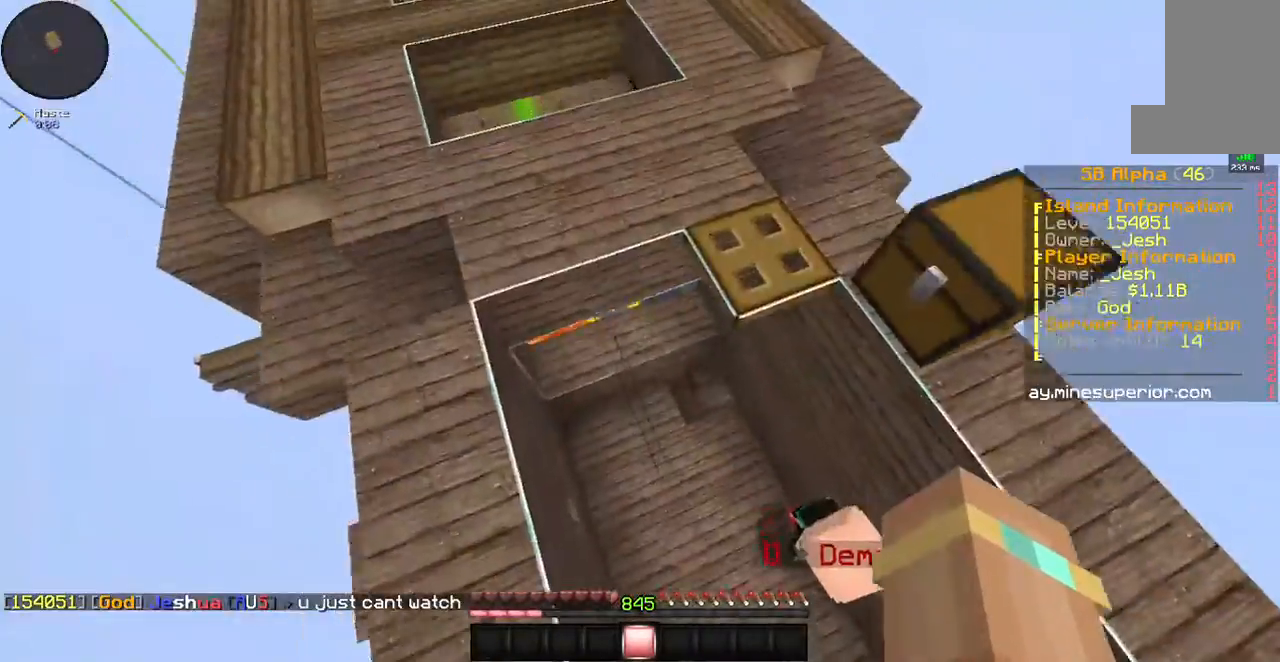
{"keys": ["w"], "mouse": [], "events": [[435, "a", "up"]]}
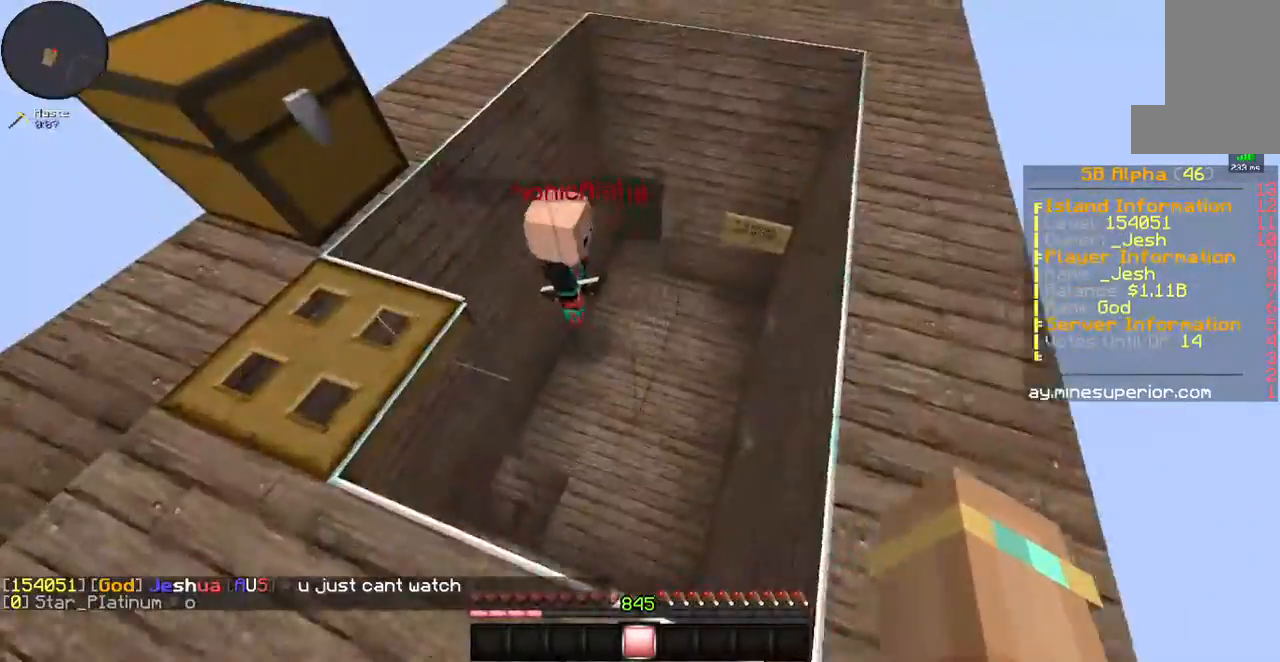
{"keys": ["d", "w"], "mouse": [], "events": [[33, "d", "down"], [167, "space", "down"], [301, "space", "up"]]}
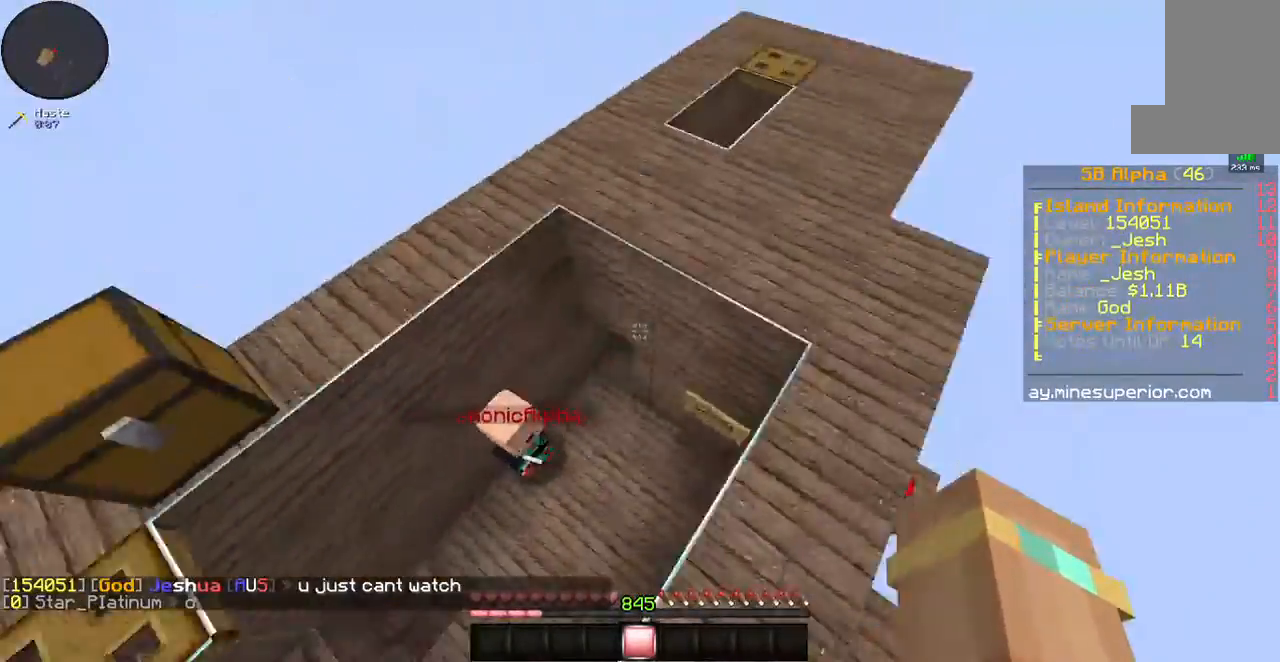
{"keys": ["a", "w"], "mouse": [], "events": [[67, "a", "down"], [167, "d", "up"]]}
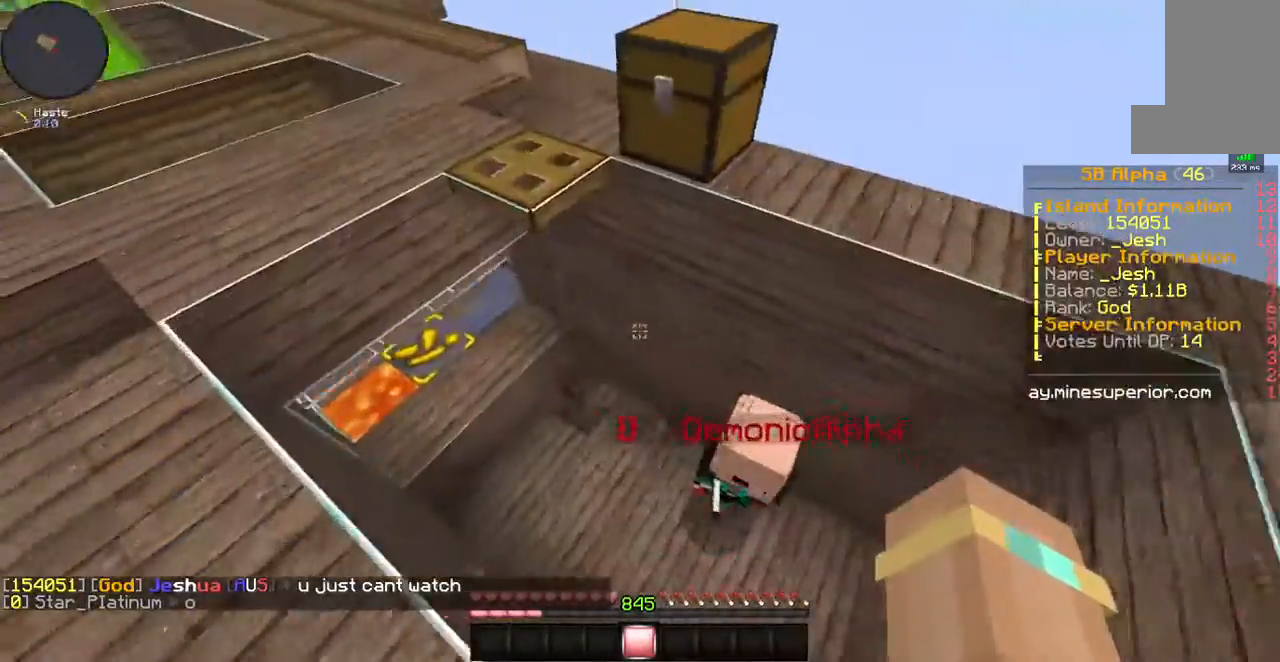
{"keys": ["a", "w"], "mouse": [], "events": [[134, "space", "down"], [368, "space", "up"]]}
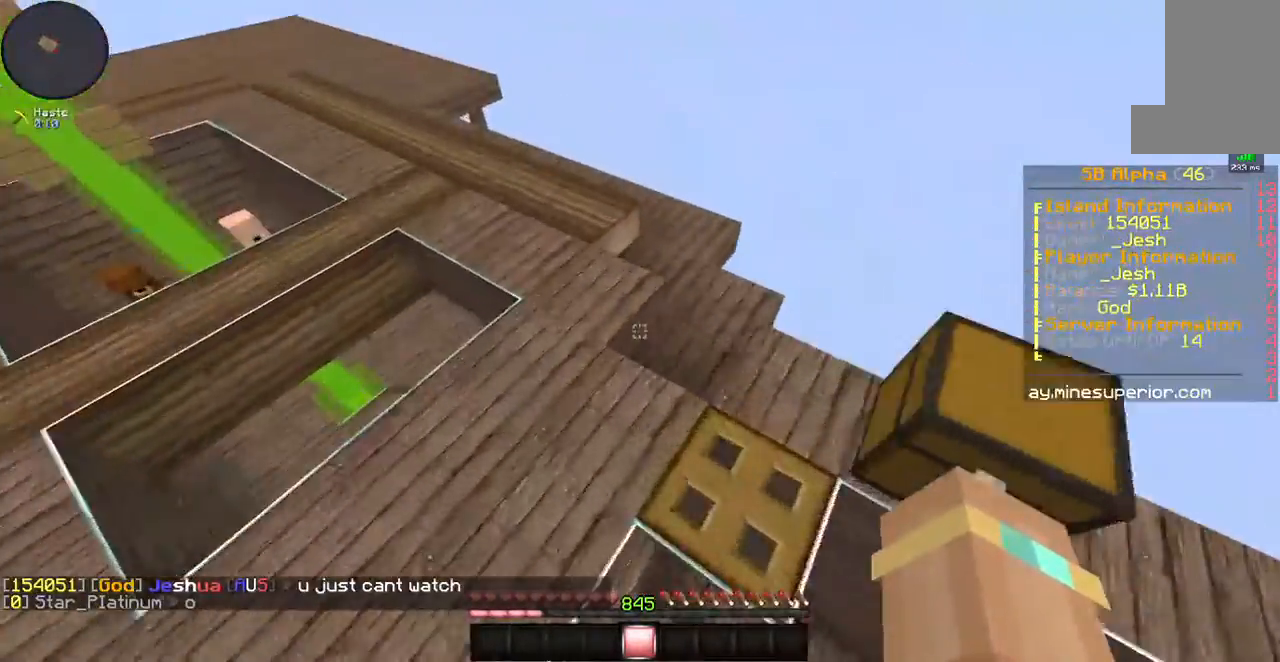
{"keys": ["w"], "mouse": [], "events": [[268, "a", "up"]]}
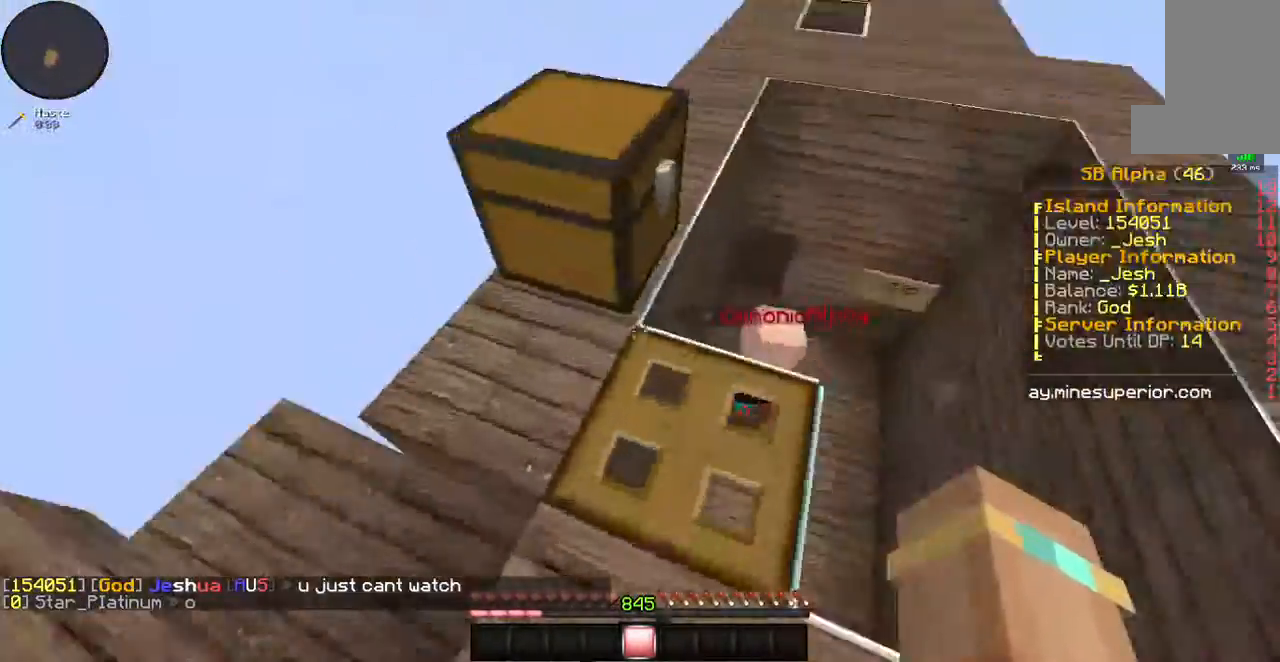
{"keys": ["a", "space", "w"], "mouse": [], "events": [[134, "a", "down"], [469, "space", "down"]]}
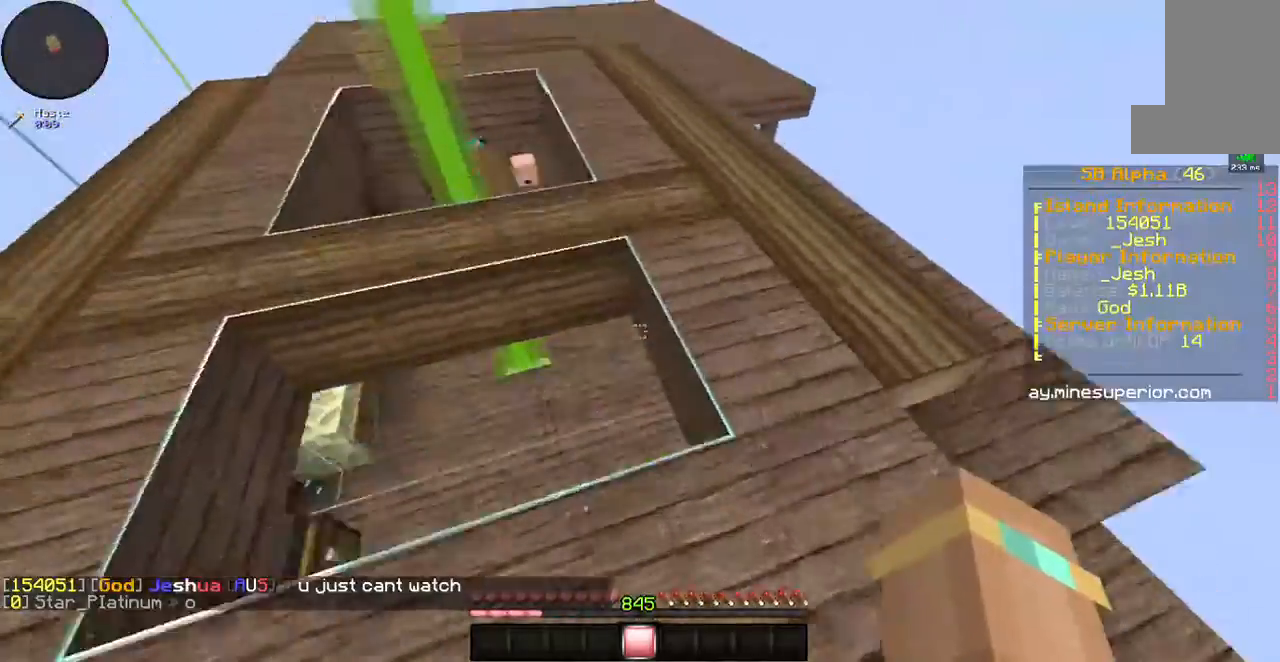
{"keys": ["a", "w"], "mouse": [], "events": [[134, "space", "up"]]}
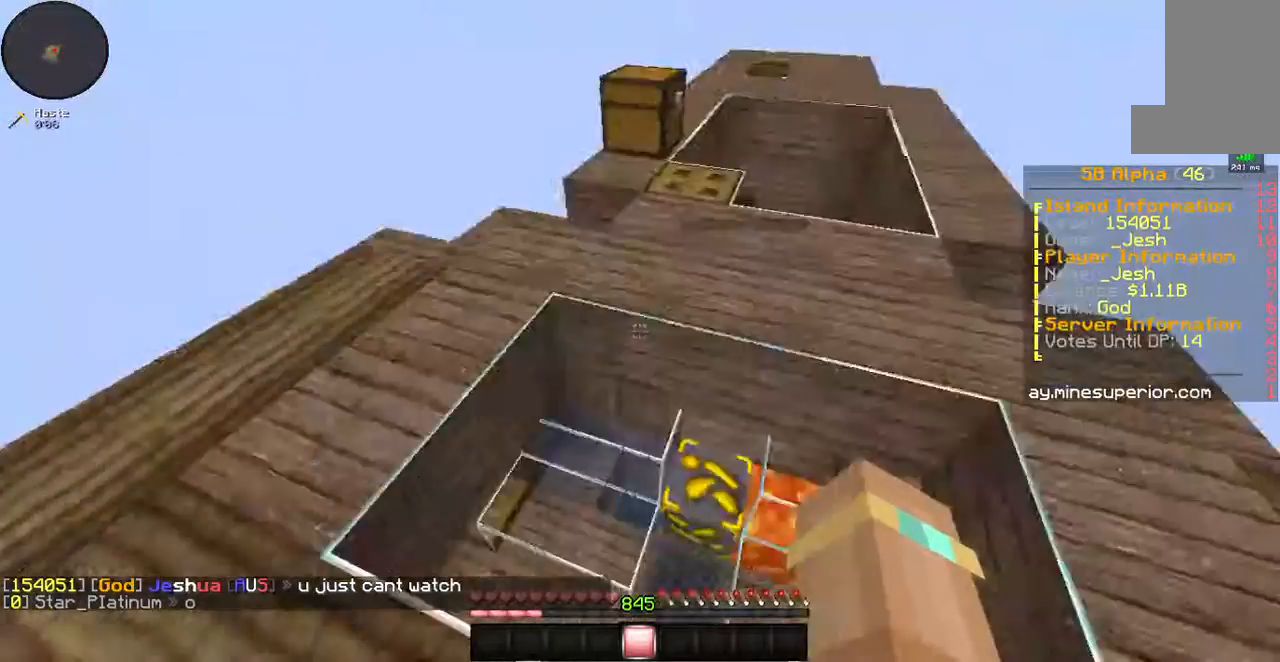
{"keys": ["w"], "mouse": [], "events": [[34, "a", "up"]]}
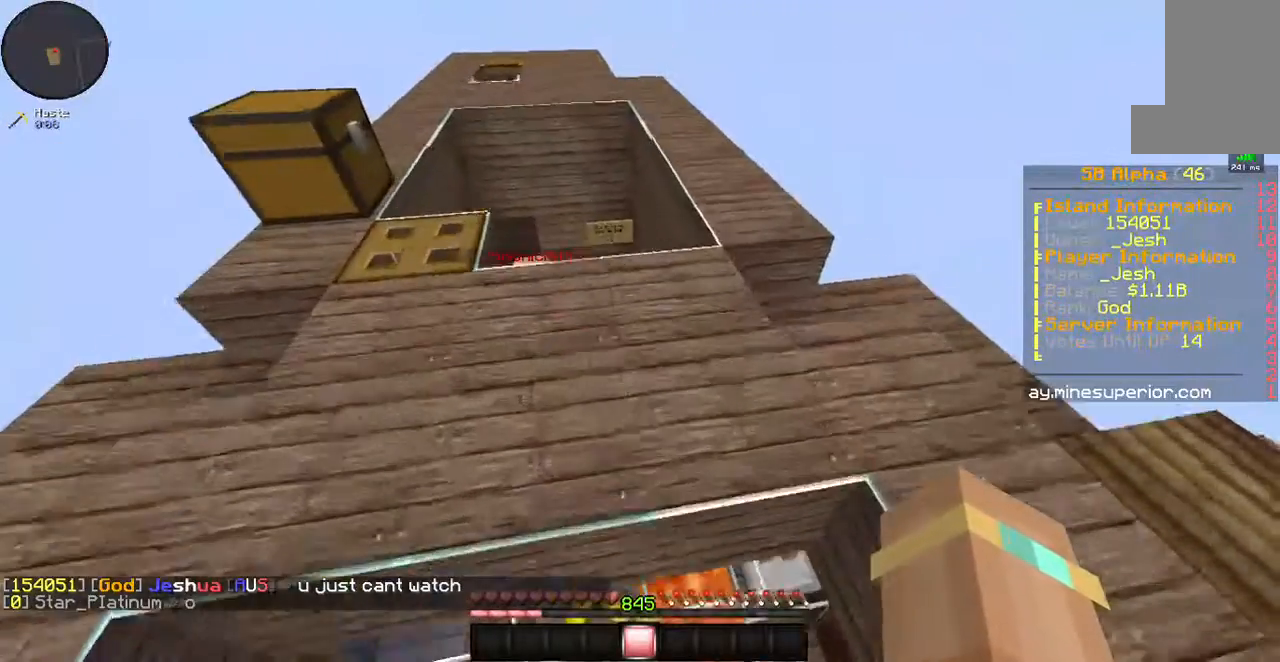
{"keys": ["a", "w"], "mouse": [], "events": [[33, "space", "down"], [234, "space", "up"], [335, "a", "down"]]}
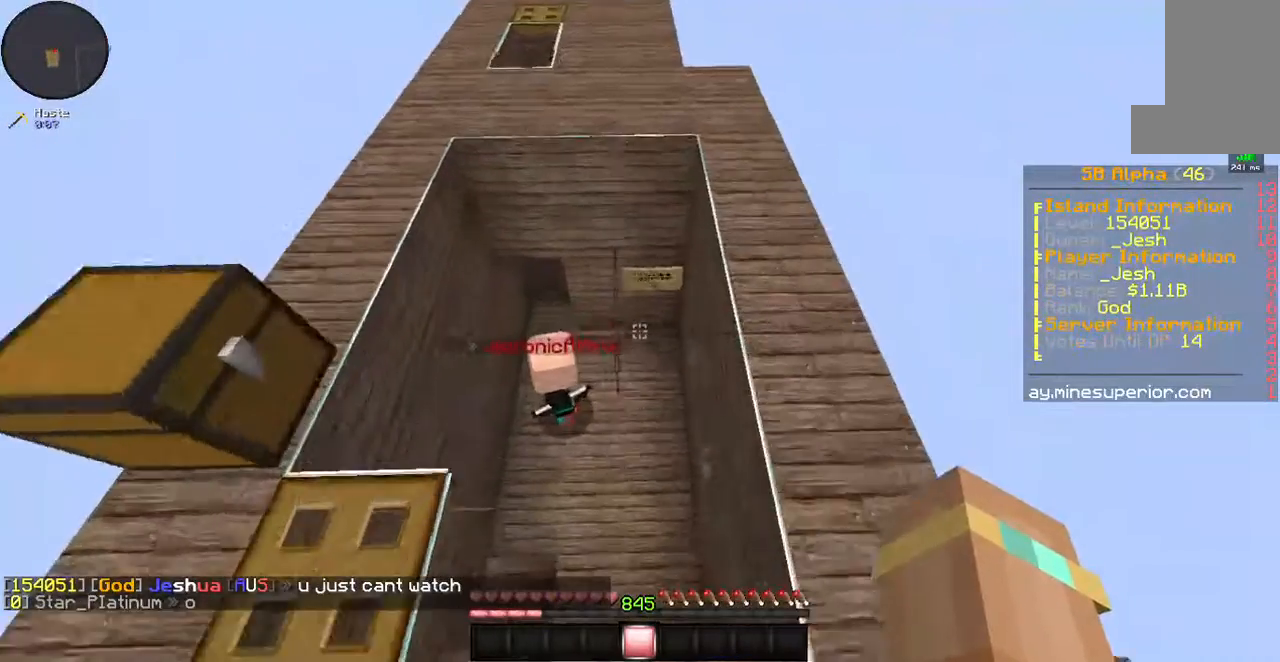
{"keys": [], "mouse": [], "events": [[167, "a", "up"], [201, "w", "up"]]}
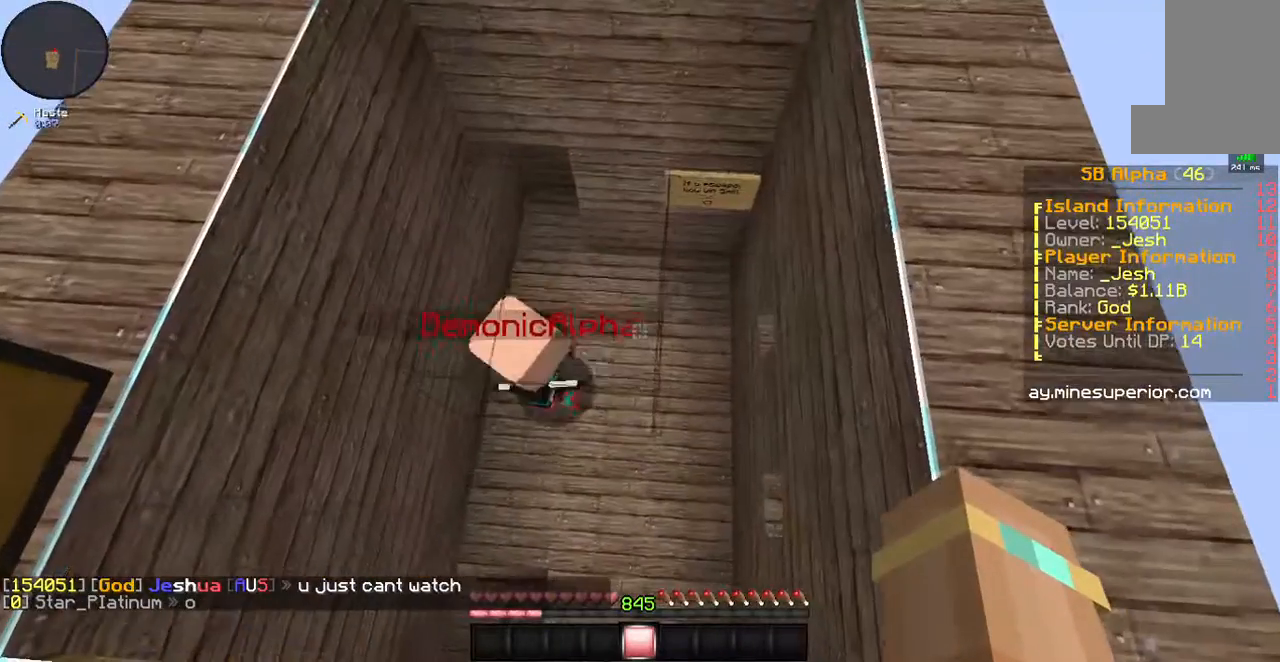
{"keys": ["d"], "mouse": [], "events": [[101, "a", "down"], [301, "w", "down"], [335, "d", "down"], [402, "a", "up"], [469, "w", "up"]]}
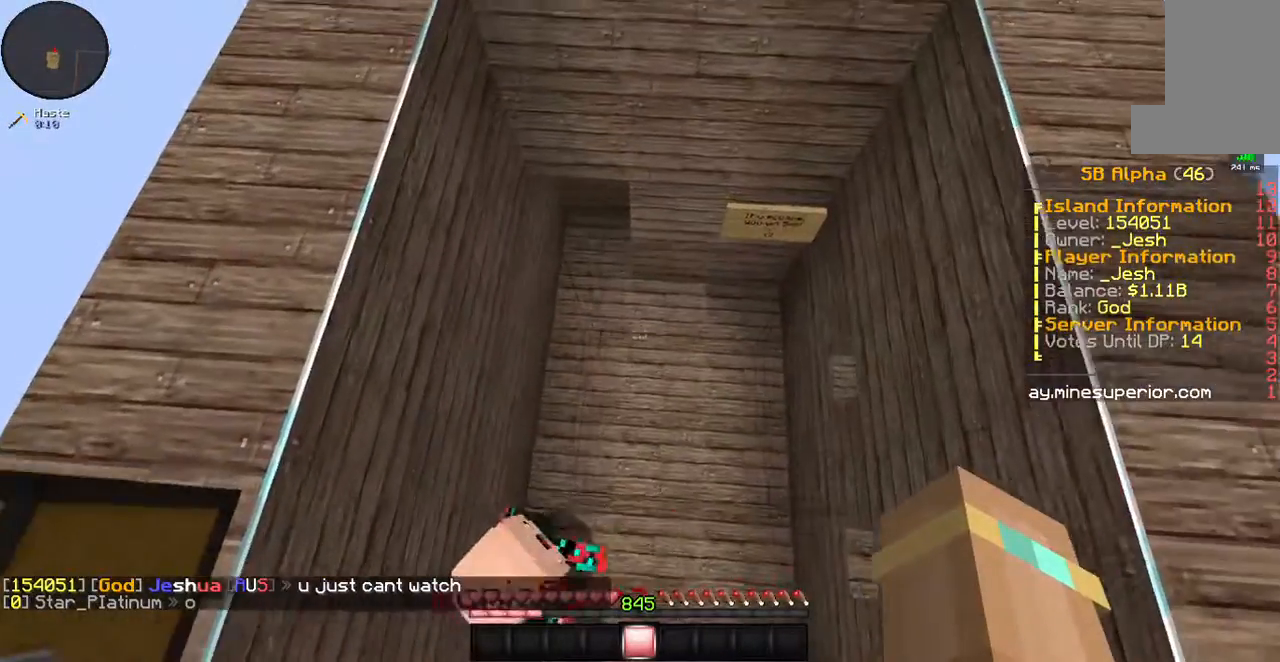
{"keys": [], "mouse": [], "events": [[67, "d", "up"]]}